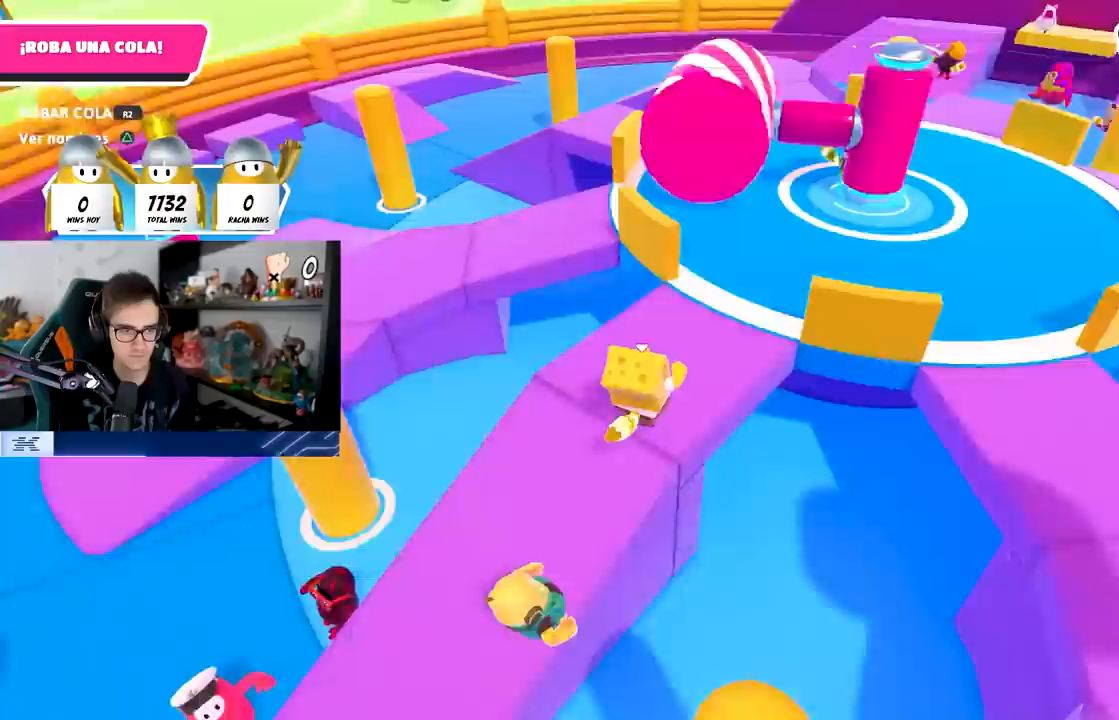
Gameplay with a controller (PlayStation layout); each line is a JSON object with the inputs held at the frame after it. "events" lists button and stick changes between this image and that frame as [ms after this image, input, new state], when the widget could be followed in between.
{"buttons": ["CROSS"], "left_stick": "up", "right_stick": "center", "events": [[217, "left_stick", "up-right"], [333, "left_stick", "up"], [350, "right_stick", "center"], [467, "CROSS", "down"]]}
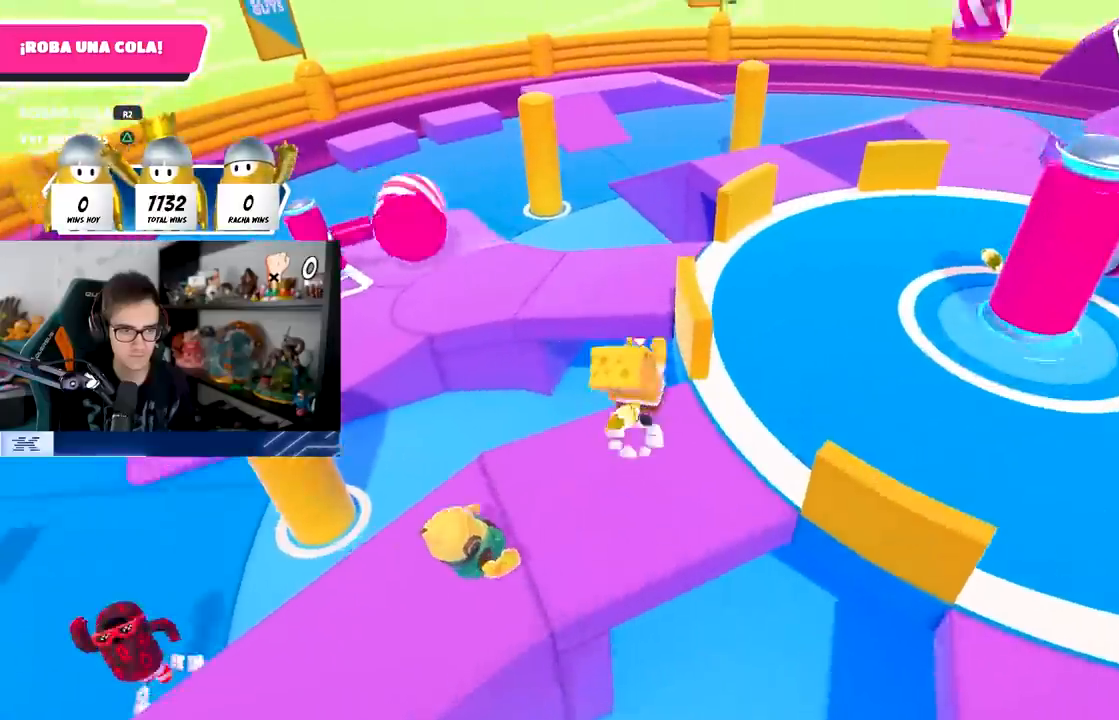
{"buttons": [], "left_stick": "up", "right_stick": "center", "events": [[133, "CROSS", "up"]]}
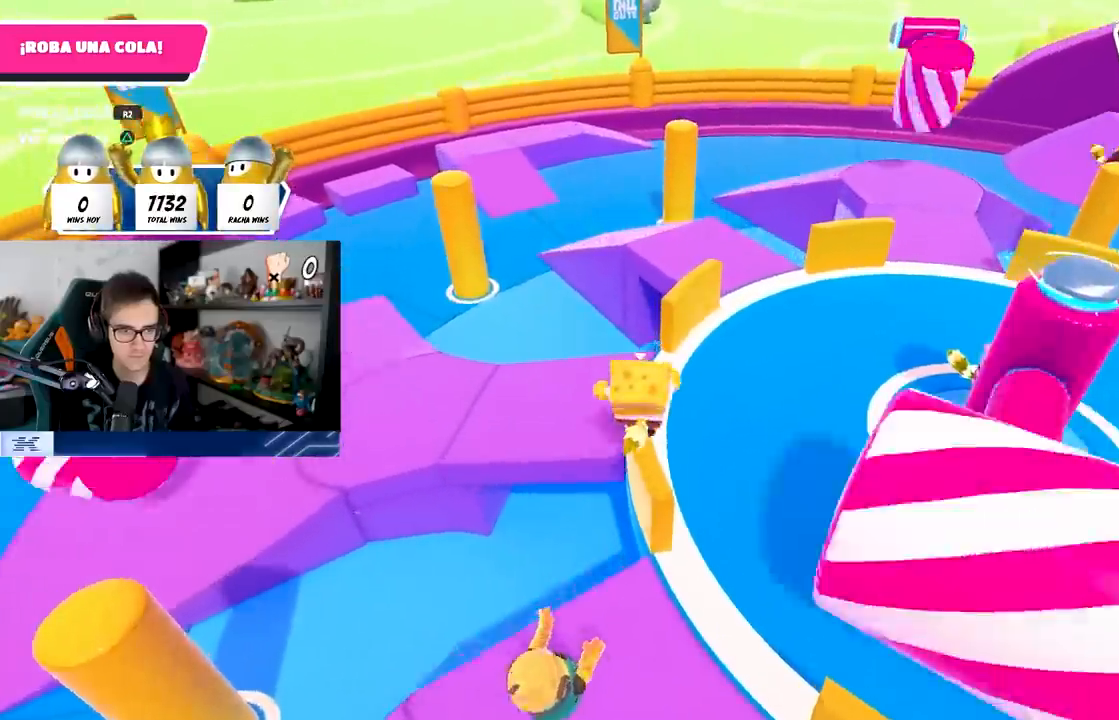
{"buttons": [], "left_stick": "up-right", "right_stick": "center", "events": [[150, "CROSS", "down"], [250, "left_stick", "up-right"], [283, "CROSS", "up"]]}
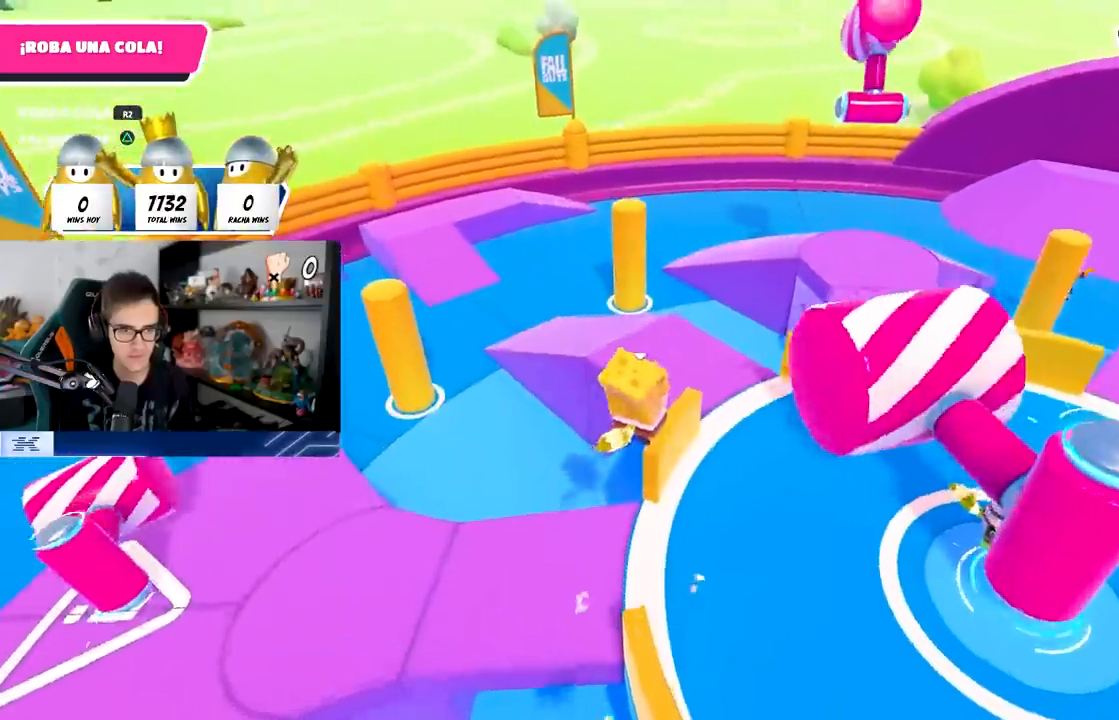
{"buttons": [], "left_stick": "up", "right_stick": "right", "events": [[50, "right_stick", "down-right"], [250, "left_stick", "up"], [333, "right_stick", "right"]]}
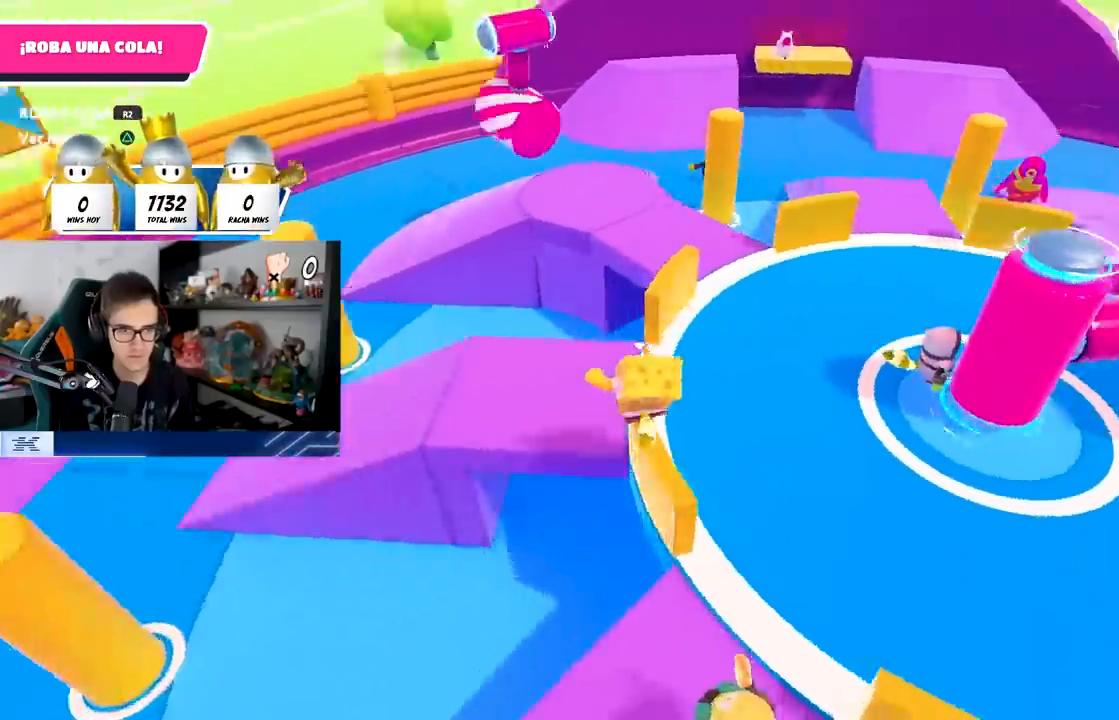
{"buttons": [], "left_stick": "up-left", "right_stick": "center", "events": [[33, "CROSS", "down"], [50, "right_stick", "center"], [200, "CROSS", "up"], [350, "left_stick", "up-left"]]}
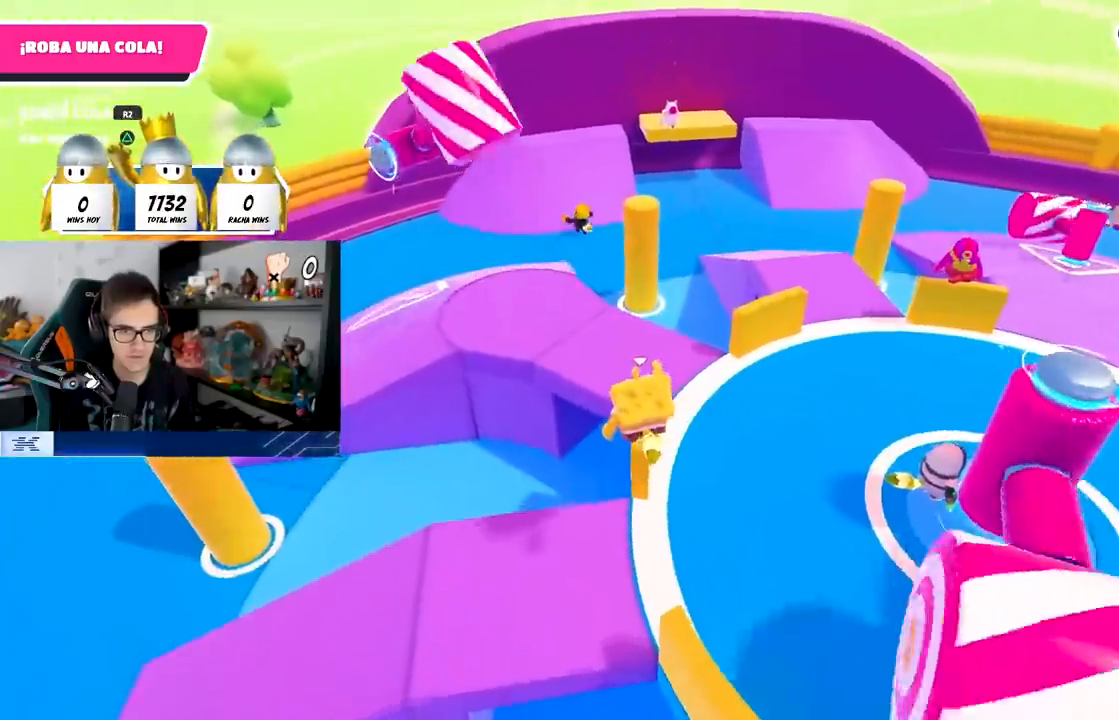
{"buttons": [], "left_stick": "up", "right_stick": "right", "events": [[67, "left_stick", "up-right"], [67, "right_stick", "right"], [350, "left_stick", "up"]]}
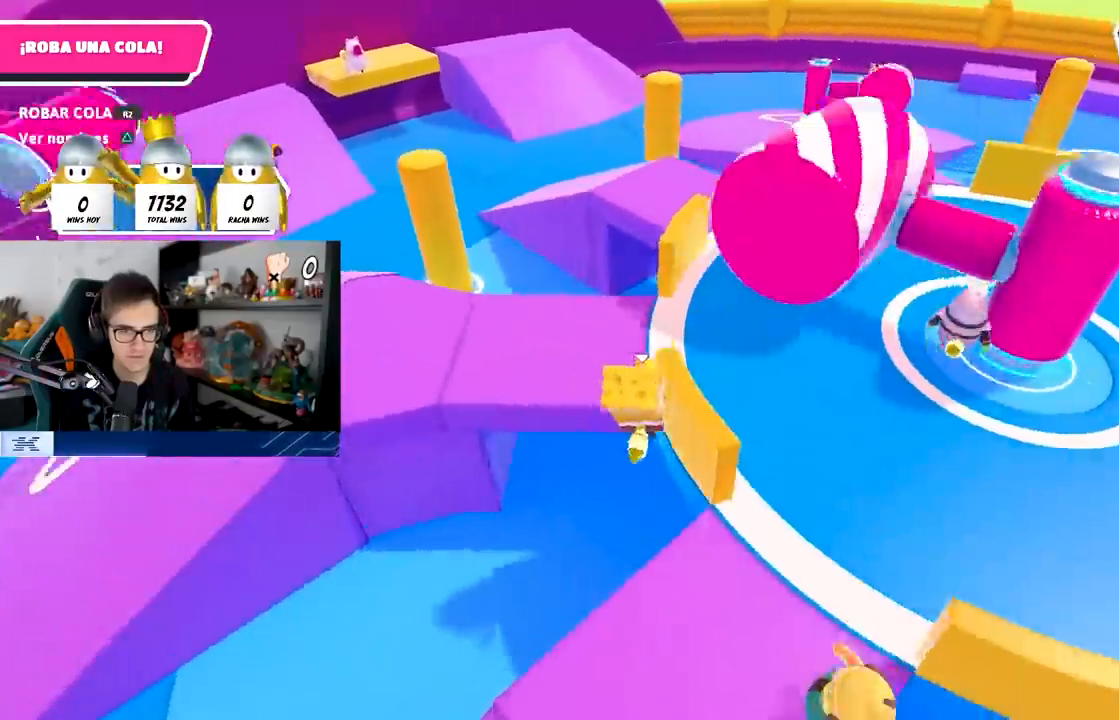
{"buttons": [], "left_stick": "left", "right_stick": "left", "events": [[67, "right_stick", "center"], [167, "left_stick", "left"], [200, "right_stick", "left"]]}
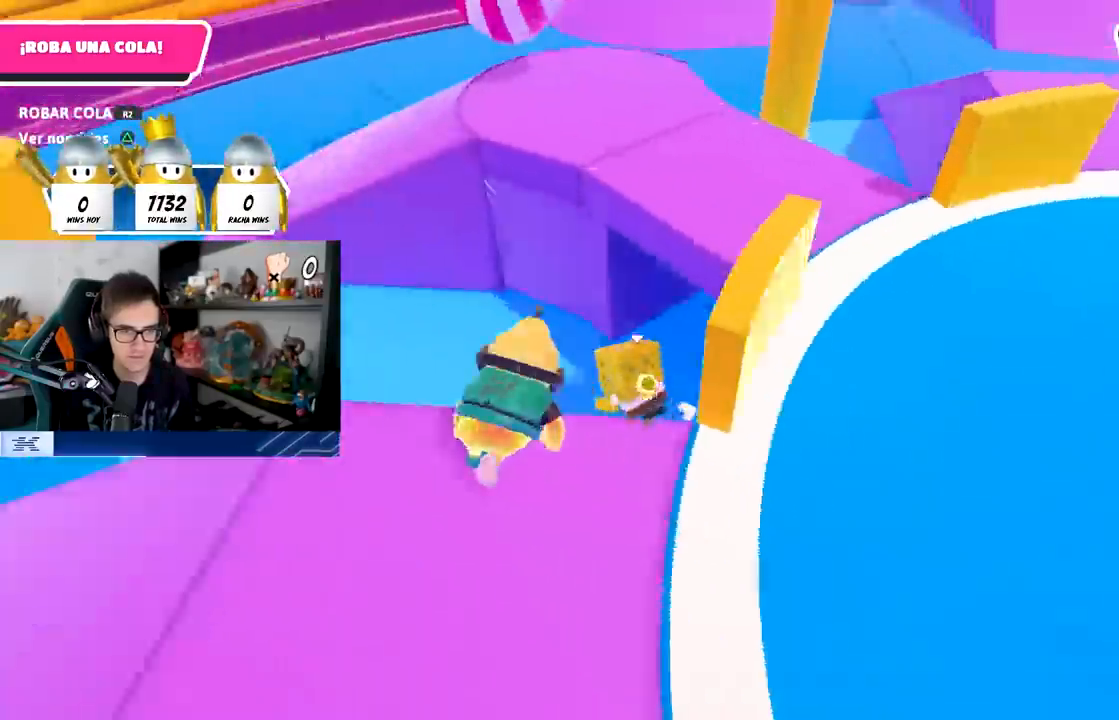
{"buttons": [], "left_stick": "up", "right_stick": "center", "events": [[67, "left_stick", "up-left"], [283, "right_stick", "down"], [300, "left_stick", "up"], [367, "right_stick", "center"]]}
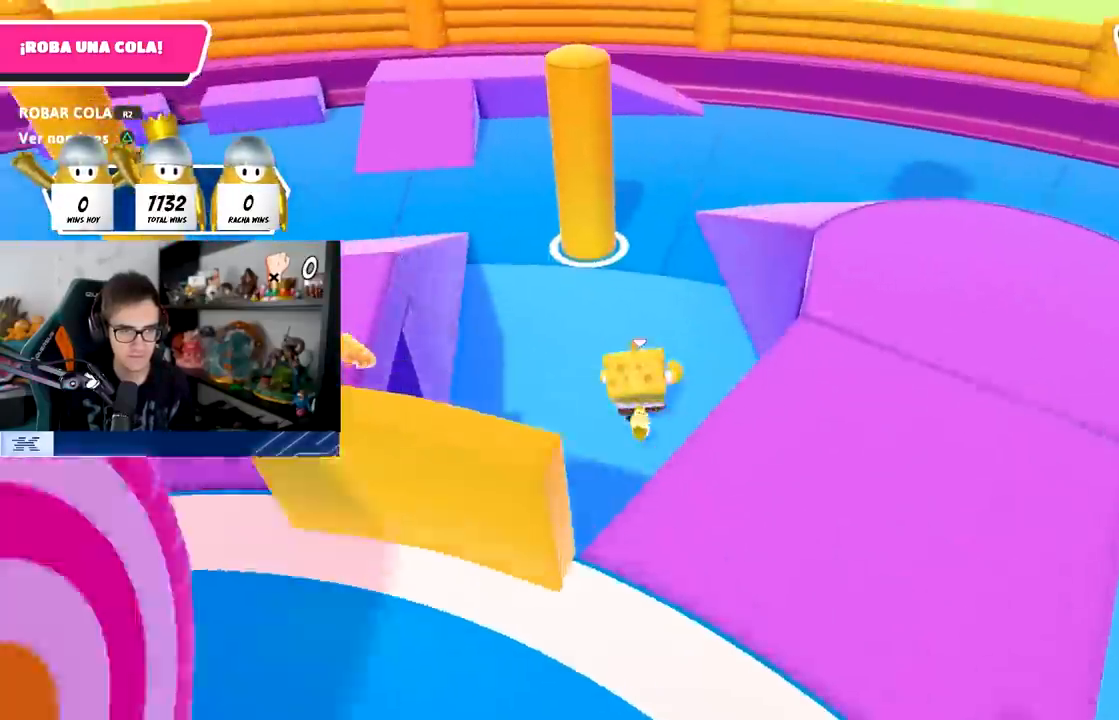
{"buttons": [], "left_stick": "up-right", "right_stick": "center", "events": [[83, "right_stick", "right"], [417, "left_stick", "up-right"], [433, "right_stick", "center"]]}
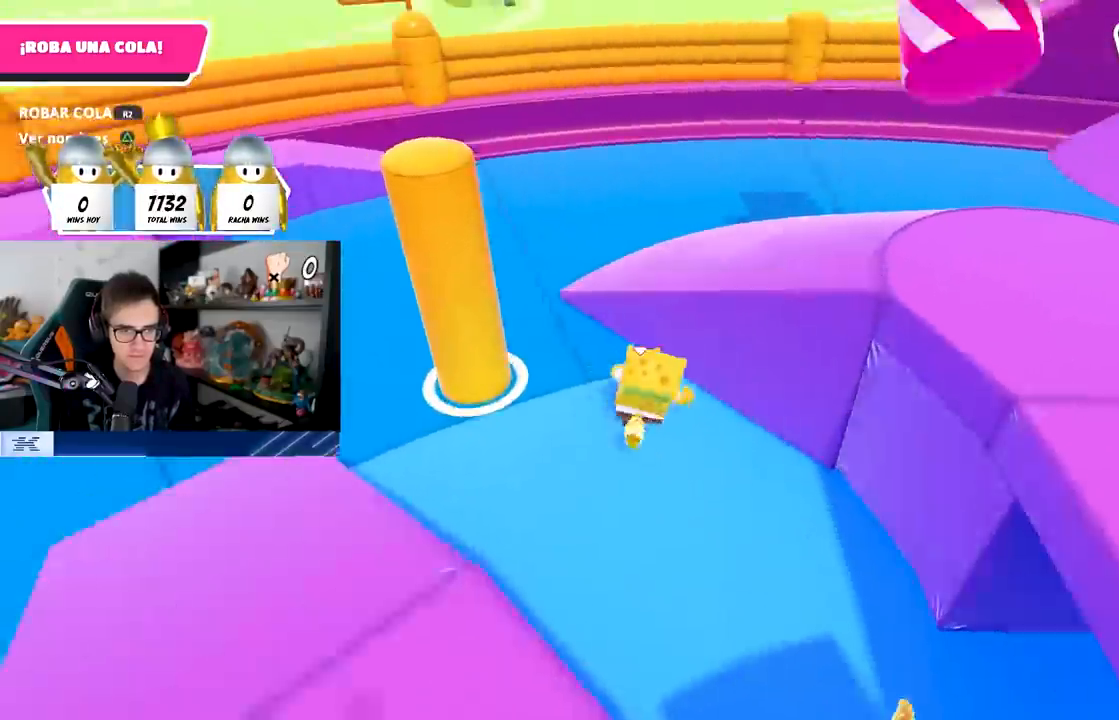
{"buttons": [], "left_stick": "right", "right_stick": "right", "events": [[50, "CROSS", "down"], [200, "CROSS", "up"], [283, "left_stick", "right"], [317, "right_stick", "right"]]}
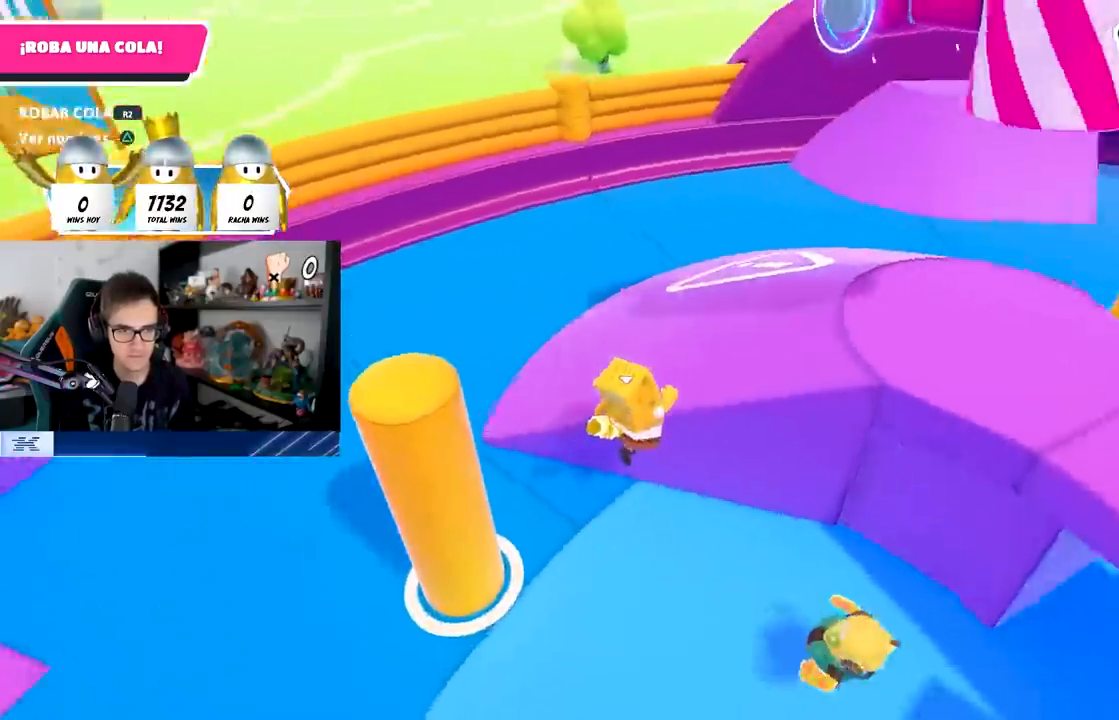
{"buttons": ["CROSS"], "left_stick": "down-right", "right_stick": "center", "events": [[50, "left_stick", "up"], [133, "left_stick", "left"], [133, "right_stick", "left"], [333, "left_stick", "down-right"], [383, "CROSS", "down"], [383, "right_stick", "center"]]}
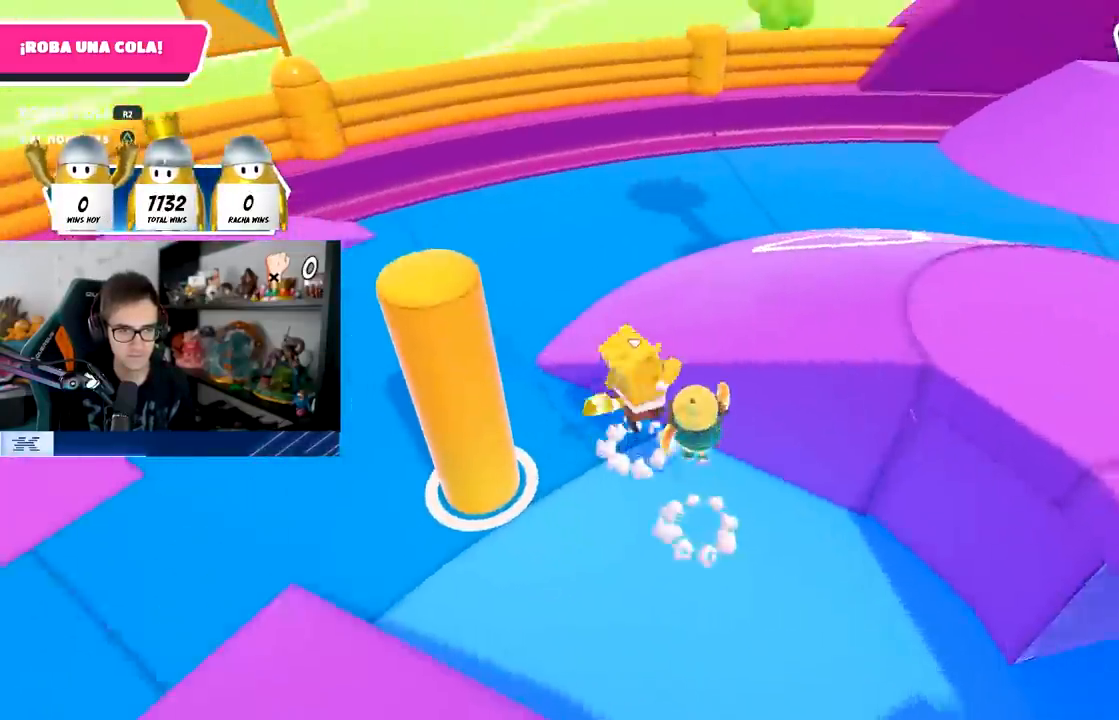
{"buttons": [], "left_stick": "down-left", "right_stick": "down-left", "events": [[50, "CROSS", "up"], [100, "right_stick", "down-left"], [333, "left_stick", "down-left"]]}
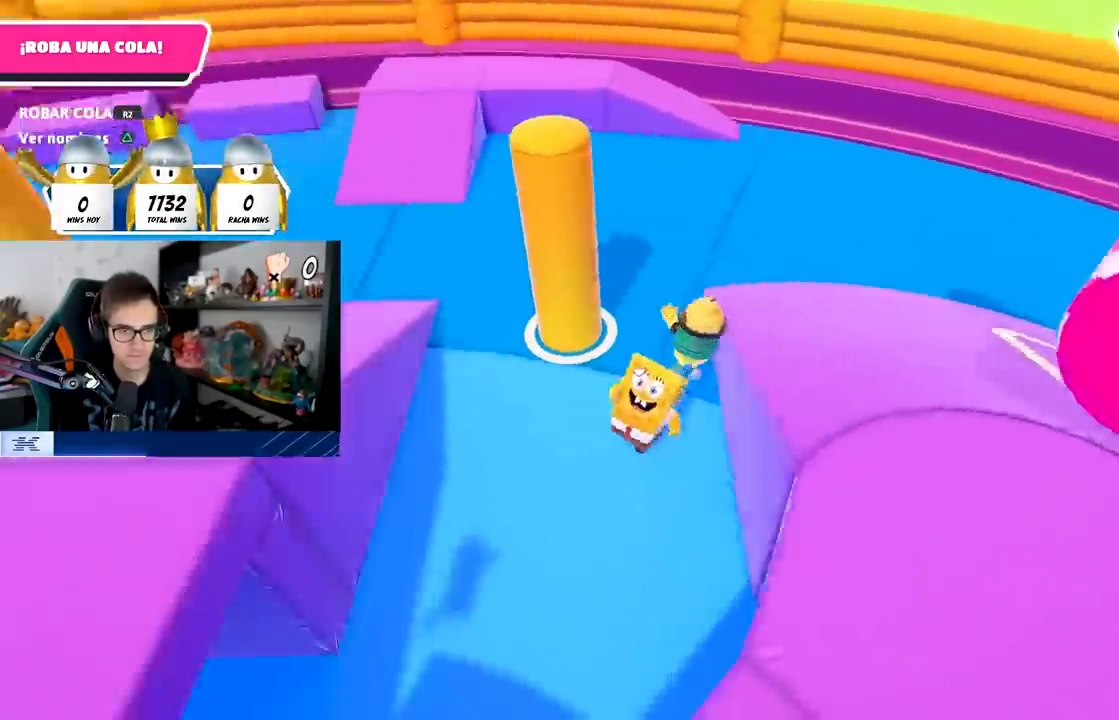
{"buttons": [], "left_stick": "left", "right_stick": "center", "events": [[183, "left_stick", "left"], [333, "right_stick", "center"]]}
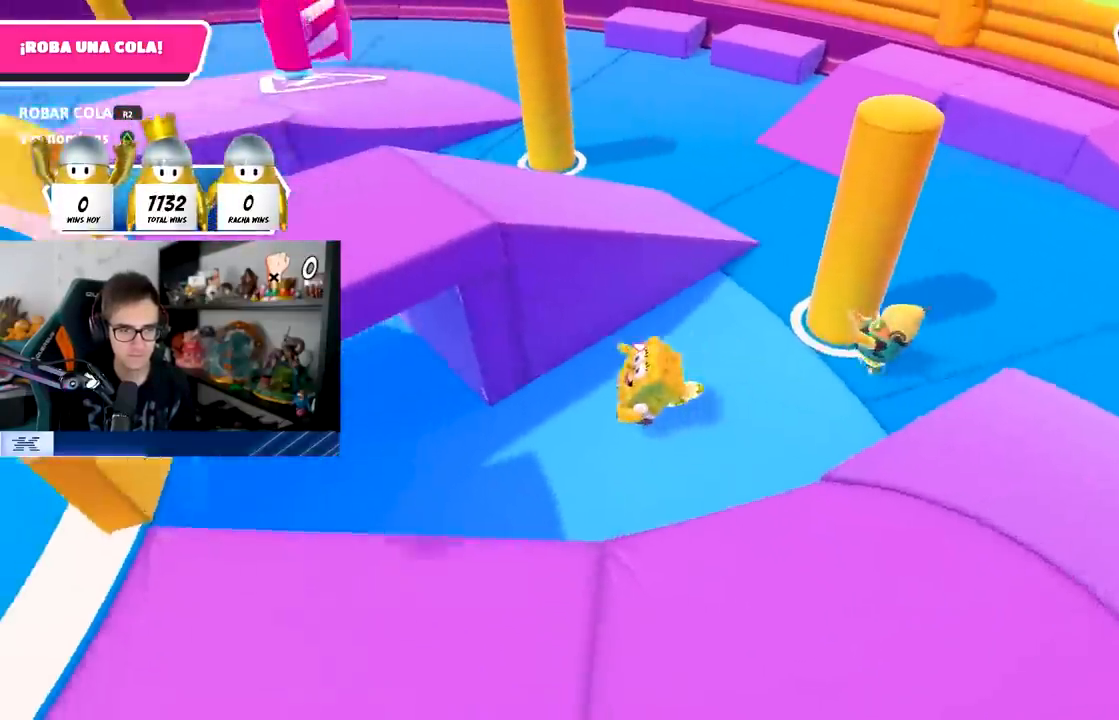
{"buttons": [], "left_stick": "up", "right_stick": "center", "events": [[33, "right_stick", "down-left"], [267, "right_stick", "center"], [433, "left_stick", "up"]]}
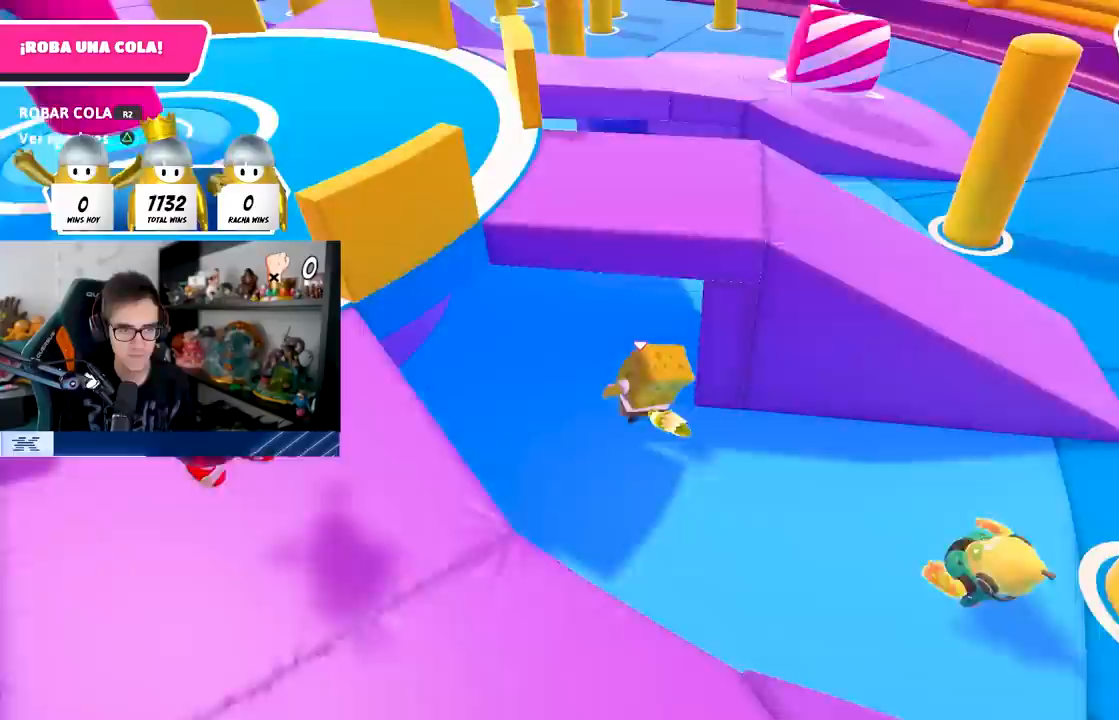
{"buttons": [], "left_stick": "up", "right_stick": "down", "events": [[150, "TRIANGLE", "down"], [267, "TRIANGLE", "up"], [433, "right_stick", "down"]]}
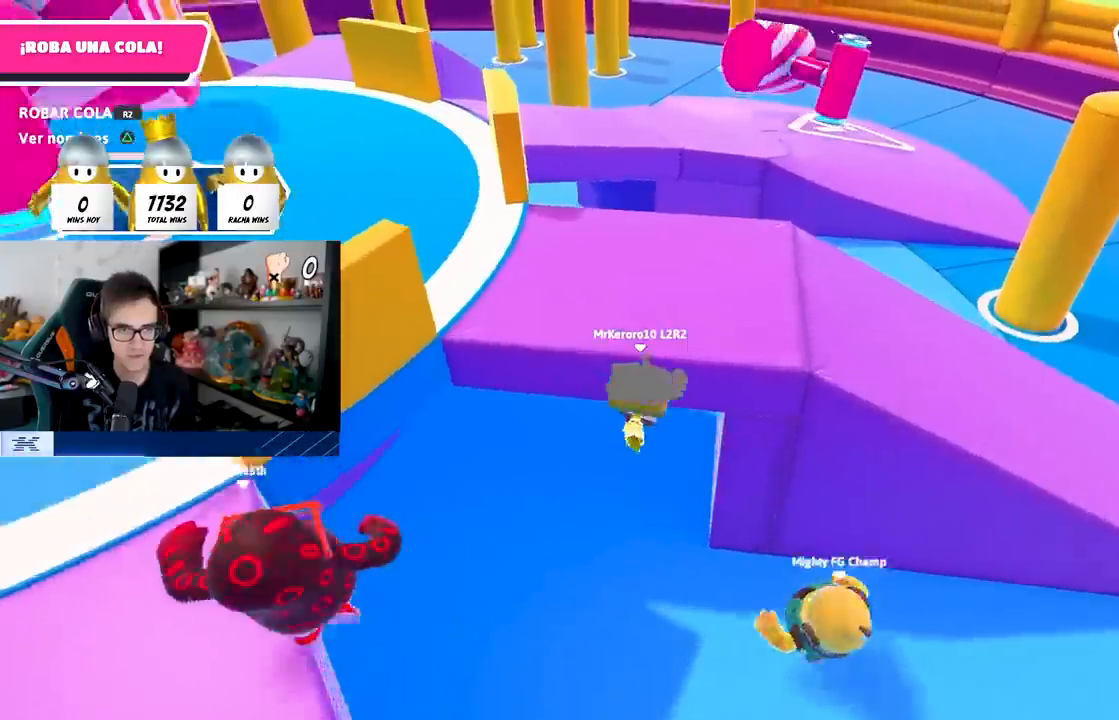
{"buttons": [], "left_stick": "up-right", "right_stick": "down", "events": [[83, "right_stick", "center"], [200, "right_stick", "down"], [267, "left_stick", "up-right"]]}
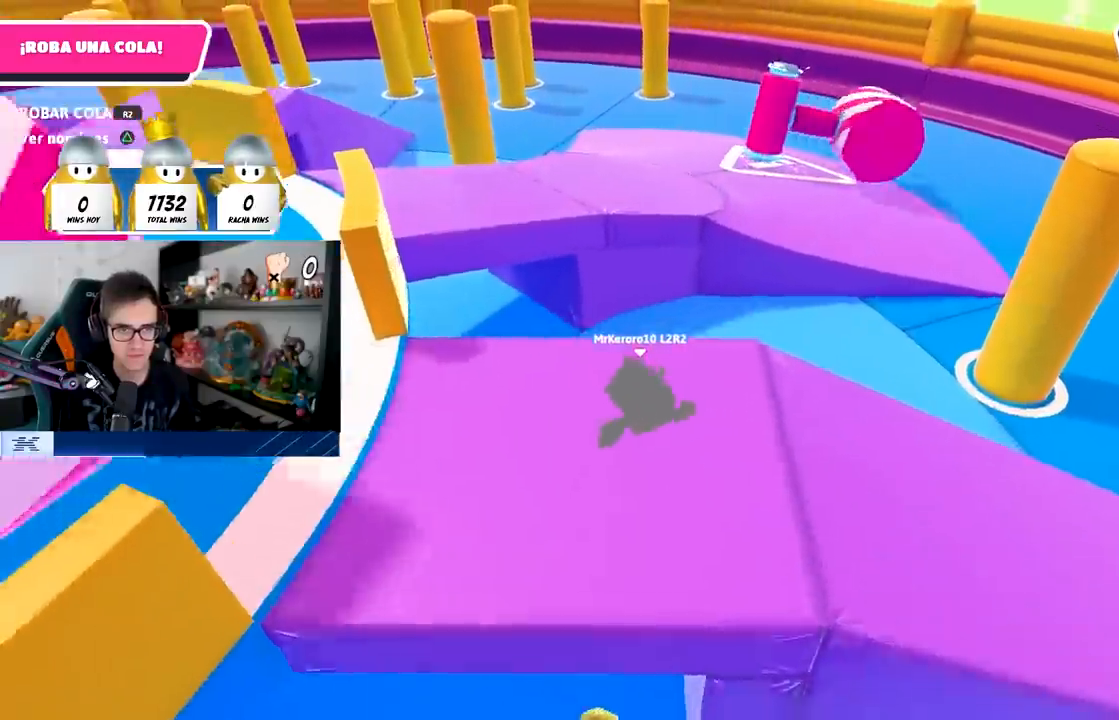
{"buttons": ["CROSS"], "left_stick": "up-right", "right_stick": "center", "events": [[33, "right_stick", "down-left"], [433, "right_stick", "center"], [500, "CROSS", "down"]]}
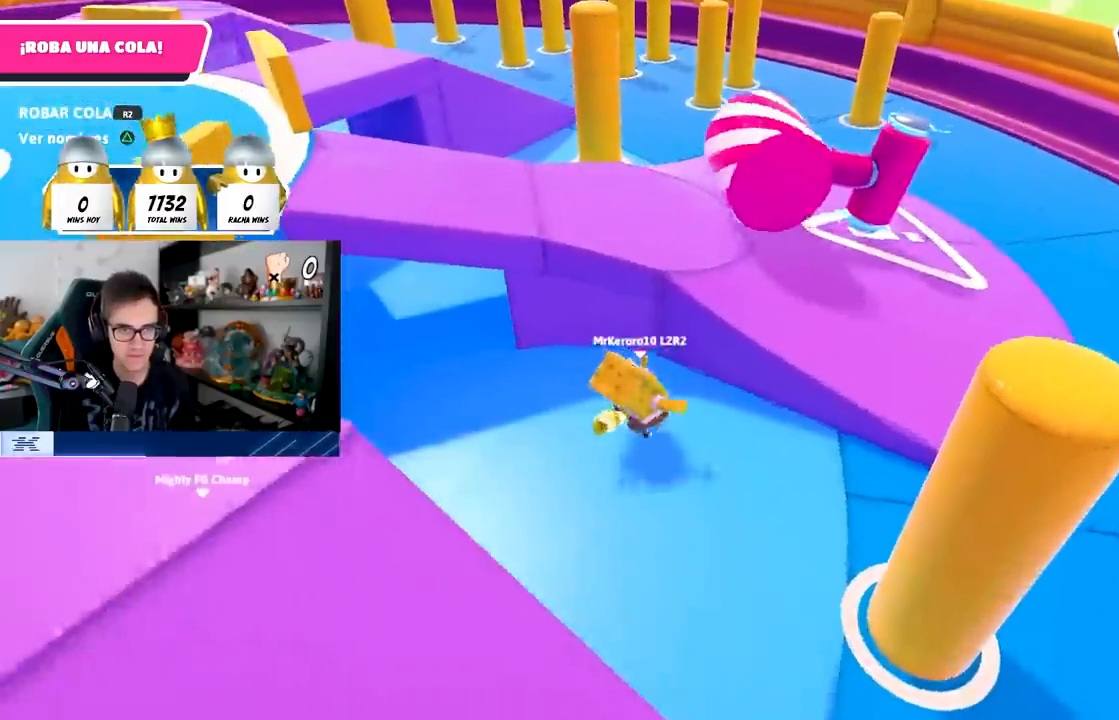
{"buttons": [], "left_stick": "up-left", "right_stick": "left", "events": [[167, "CROSS", "up"], [233, "left_stick", "up"], [300, "right_stick", "up-left"], [417, "right_stick", "left"], [483, "left_stick", "up-left"]]}
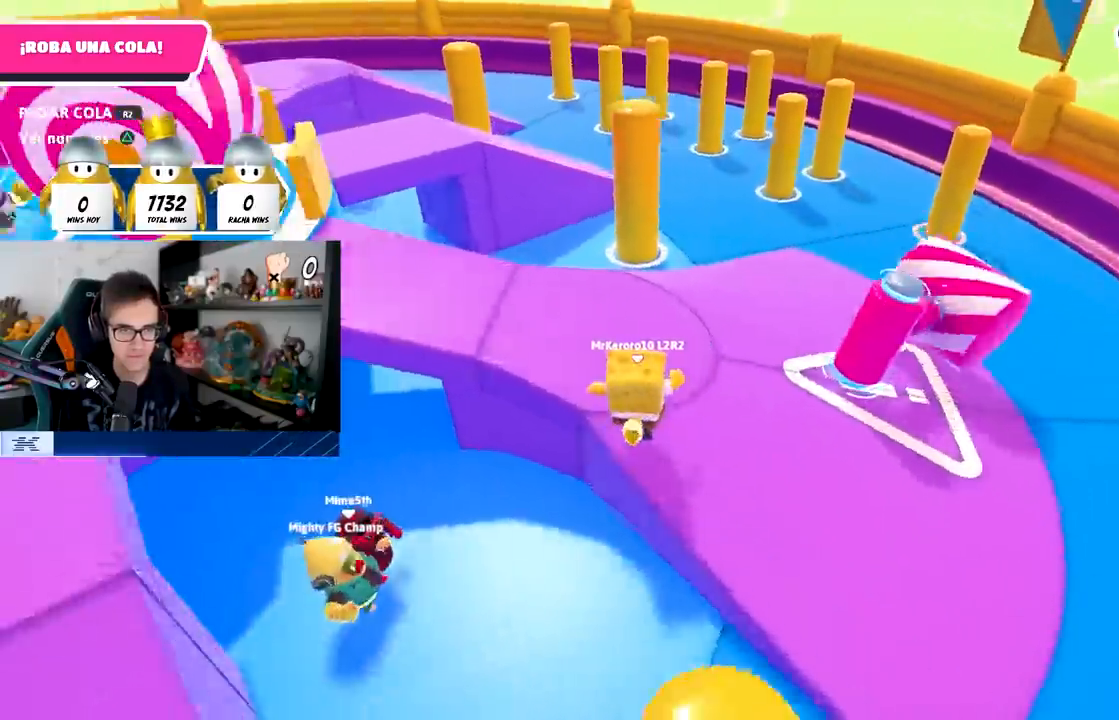
{"buttons": [], "left_stick": "up", "right_stick": "center", "events": [[300, "right_stick", "center"], [333, "left_stick", "up"]]}
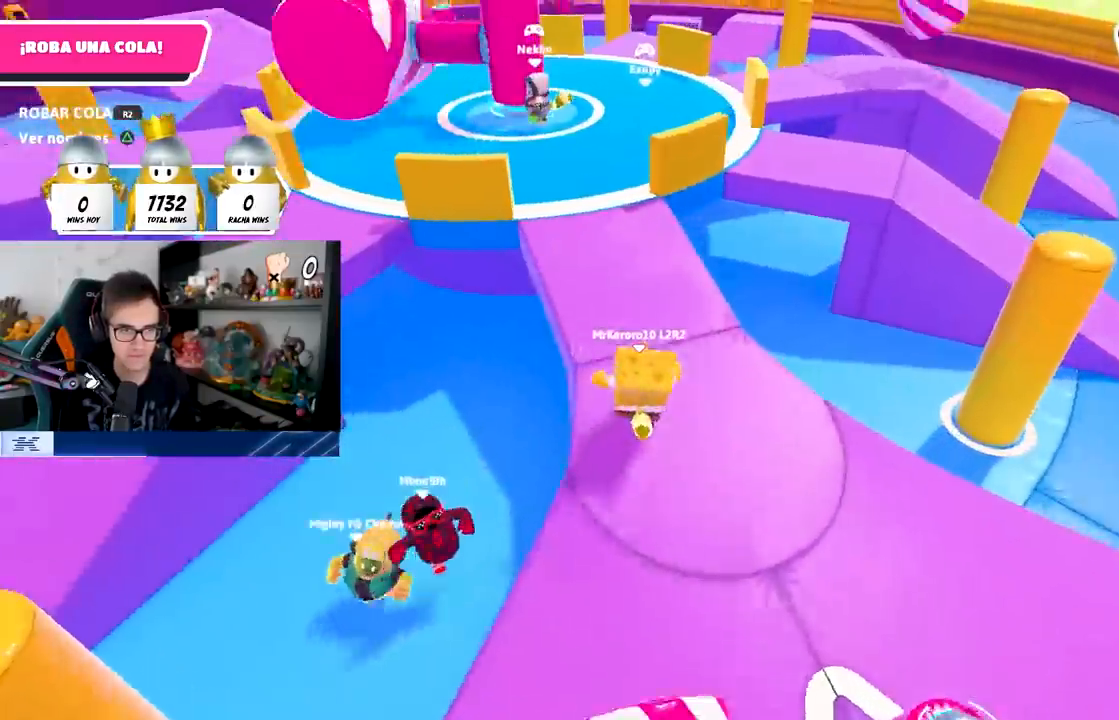
{"buttons": [], "left_stick": "up", "right_stick": "down-right", "events": [[383, "right_stick", "right"], [500, "right_stick", "down-right"]]}
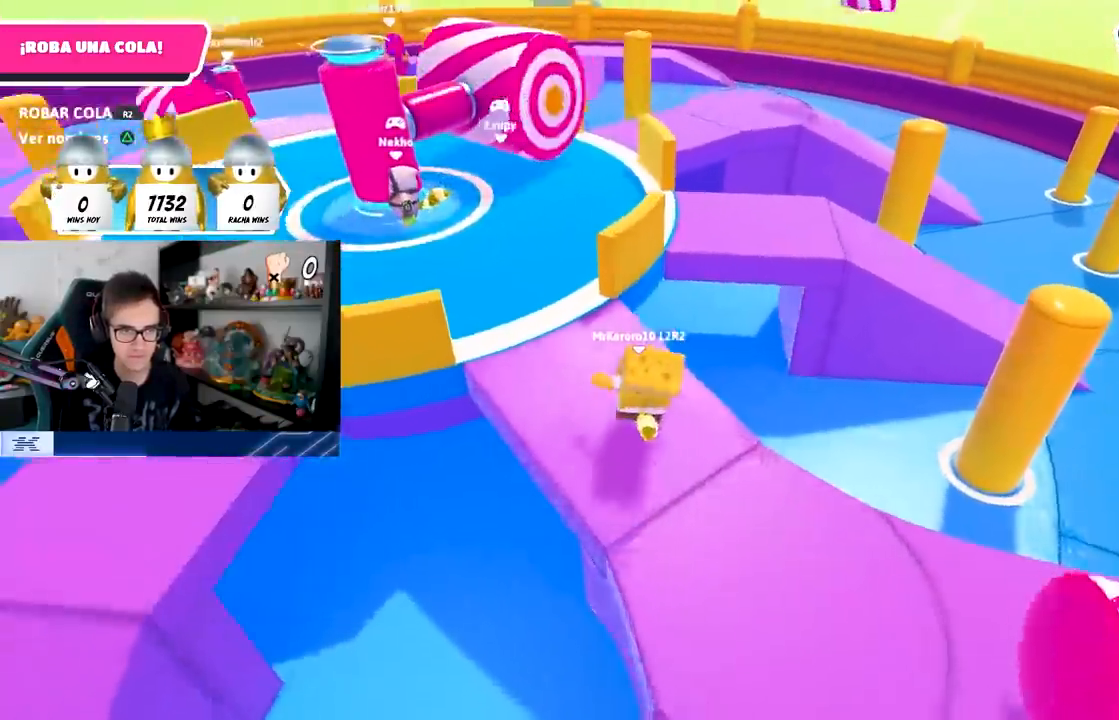
{"buttons": ["CROSS"], "left_stick": "up", "right_stick": "center", "events": [[100, "right_stick", "center"], [350, "CROSS", "down"]]}
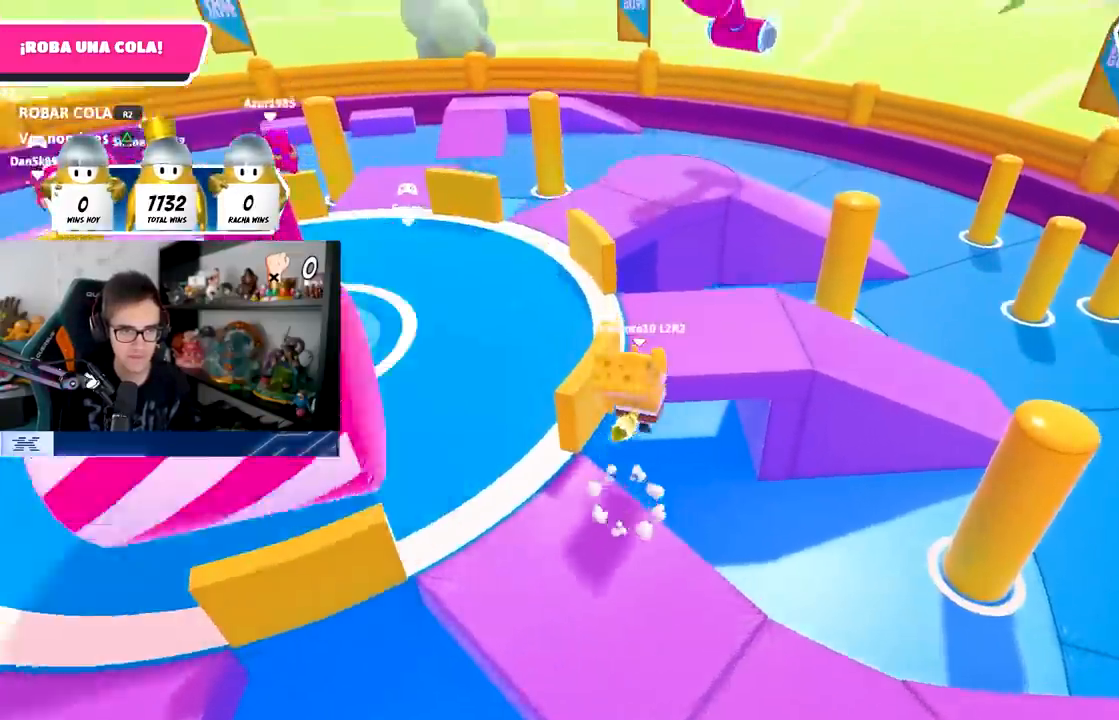
{"buttons": [], "left_stick": "up-right", "right_stick": "right", "events": [[100, "CROSS", "up"], [267, "right_stick", "right"], [350, "left_stick", "up-right"]]}
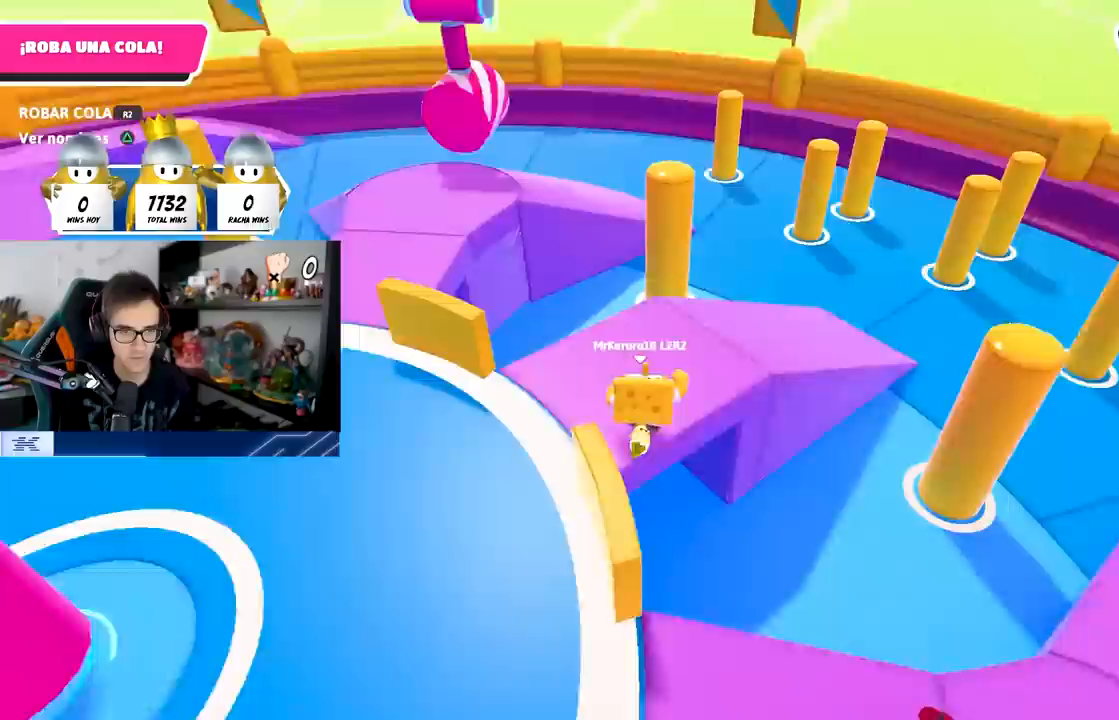
{"buttons": [], "left_stick": "up", "right_stick": "center", "events": [[33, "left_stick", "up"], [33, "right_stick", "center"]]}
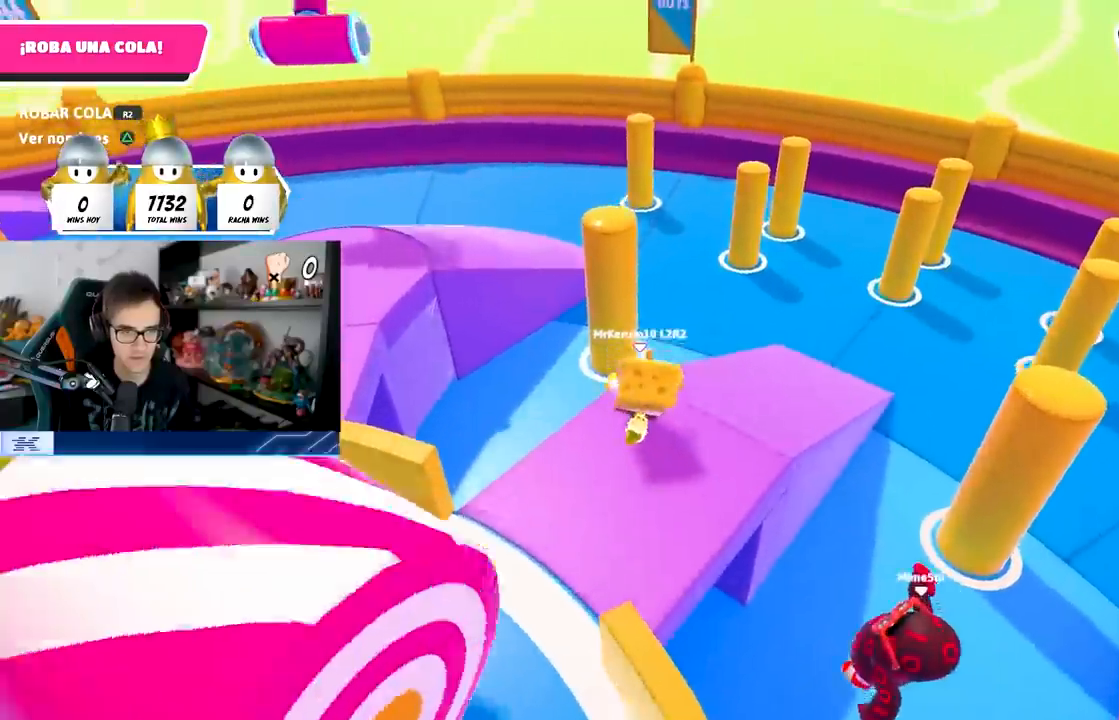
{"buttons": [], "left_stick": "up-left", "right_stick": "center", "events": [[100, "CROSS", "down"], [250, "CROSS", "up"], [400, "left_stick", "up-left"]]}
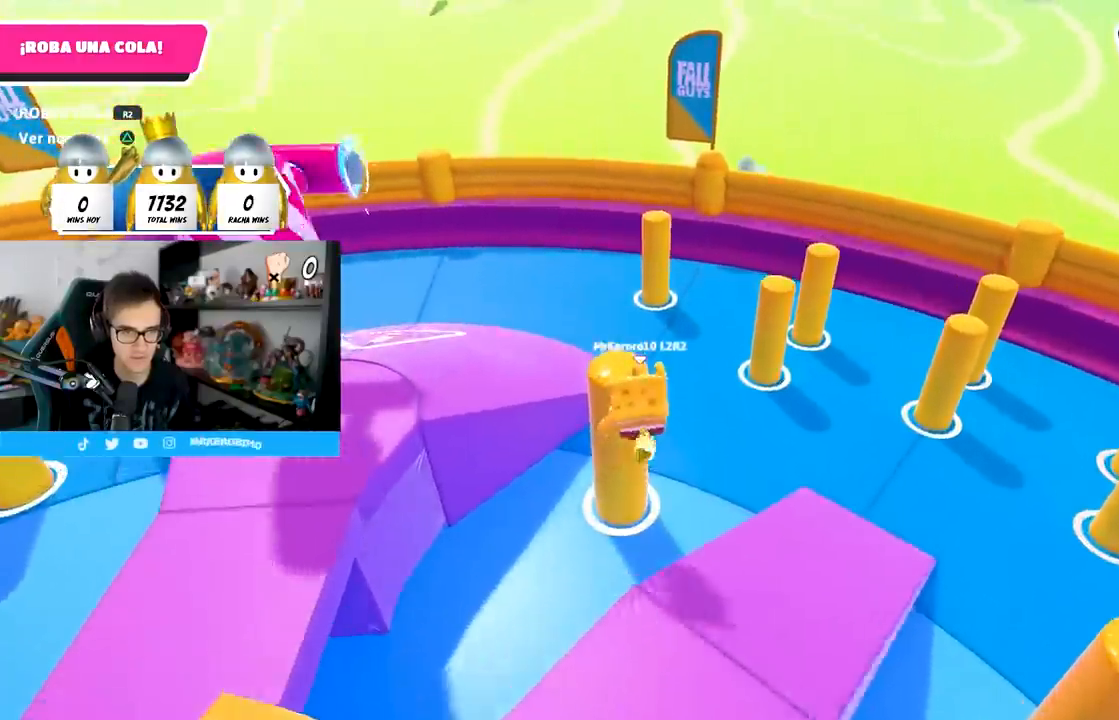
{"buttons": [], "left_stick": "down-right", "right_stick": "center", "events": [[33, "SQUARE", "down"], [150, "SQUARE", "up"], [233, "left_stick", "up-right"], [333, "left_stick", "right"], [483, "left_stick", "down-right"]]}
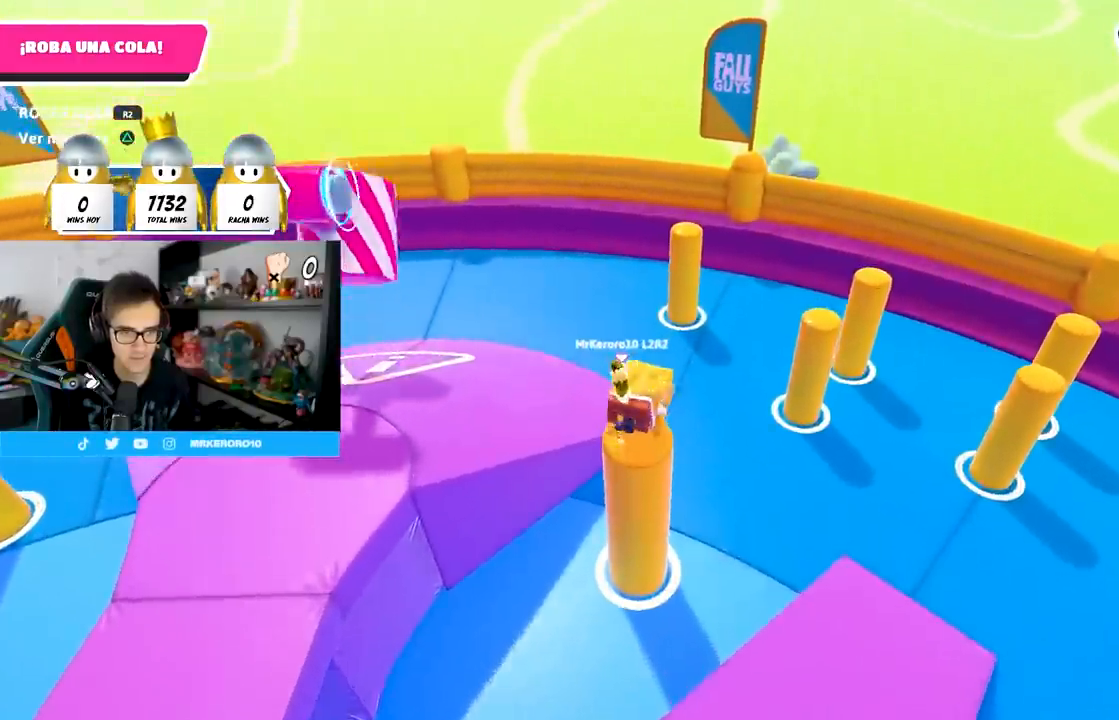
{"buttons": [], "left_stick": "center", "right_stick": "center", "events": [[133, "left_stick", "up-right"], [233, "left_stick", "left"], [333, "left_stick", "center"]]}
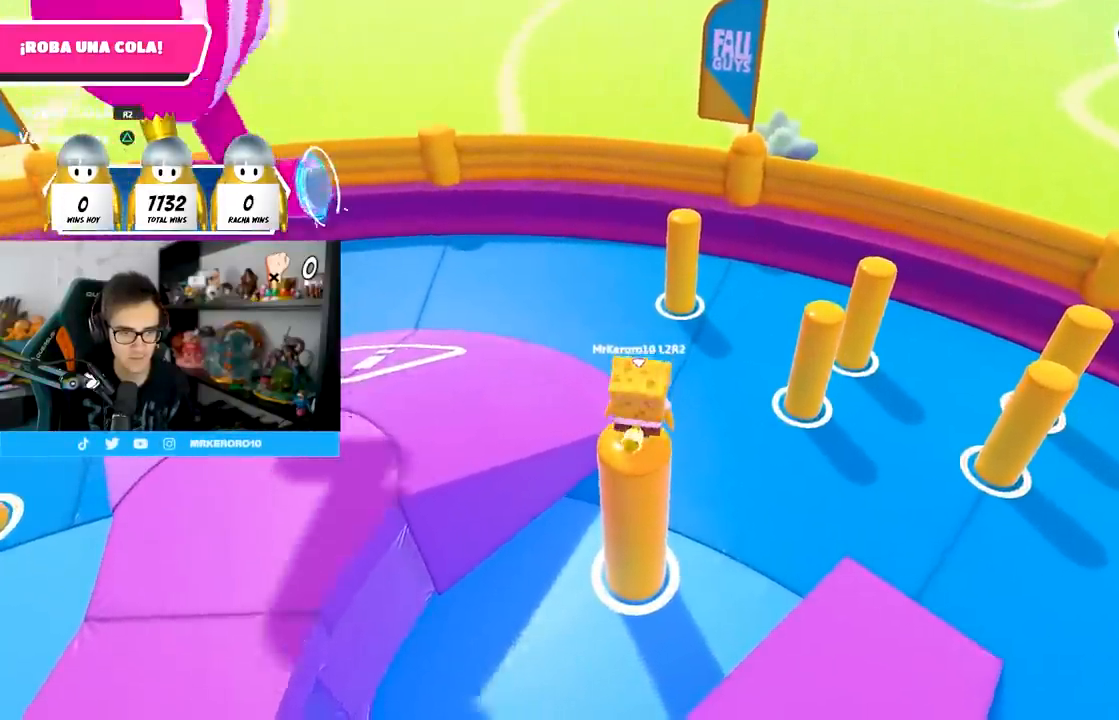
{"buttons": [], "left_stick": "center", "right_stick": "center", "events": [[17, "right_stick", "right"], [217, "right_stick", "center"], [283, "CROSS", "down"], [433, "CROSS", "up"]]}
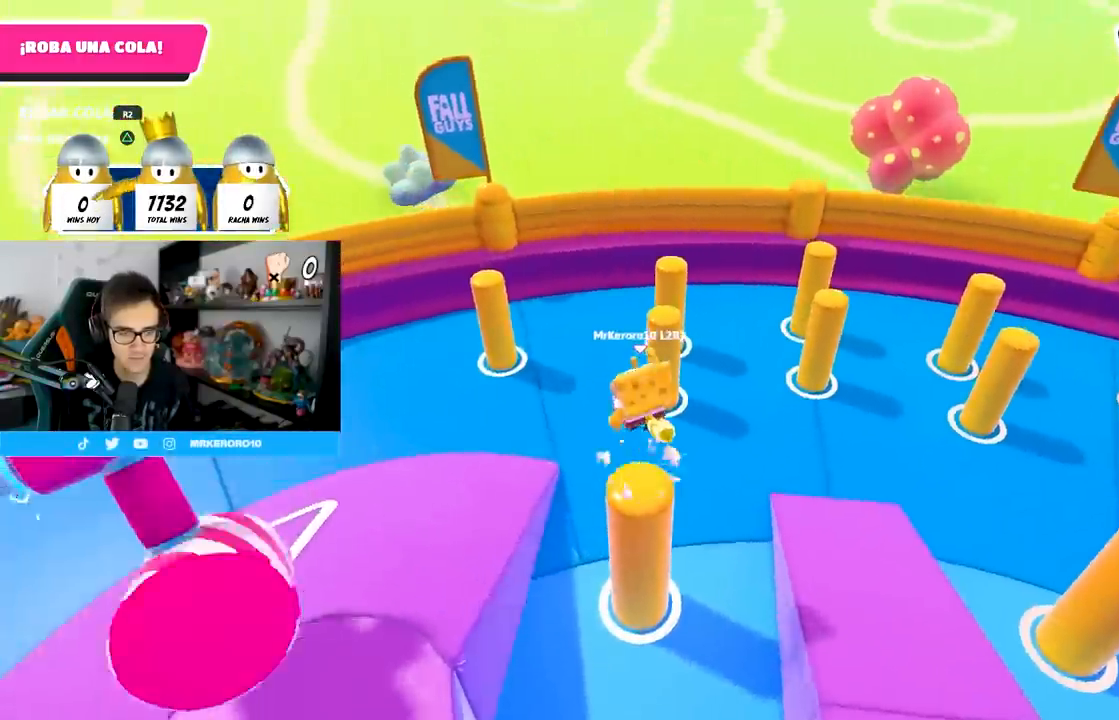
{"buttons": ["CROSS"], "left_stick": "up", "right_stick": "center", "events": [[67, "right_stick", "down-right"], [167, "left_stick", "up-right"], [183, "right_stick", "center"], [283, "left_stick", "up"], [483, "CROSS", "down"]]}
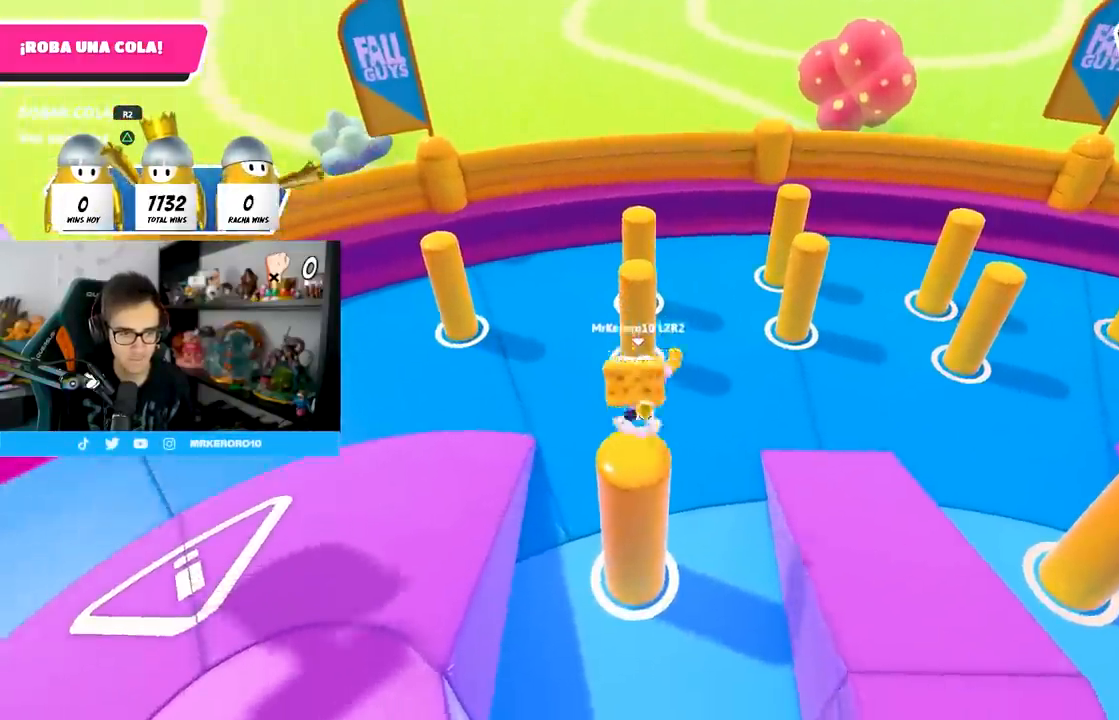
{"buttons": [], "left_stick": "up-left", "right_stick": "center", "events": [[250, "CROSS", "up"], [267, "left_stick", "up-right"], [450, "left_stick", "up-left"]]}
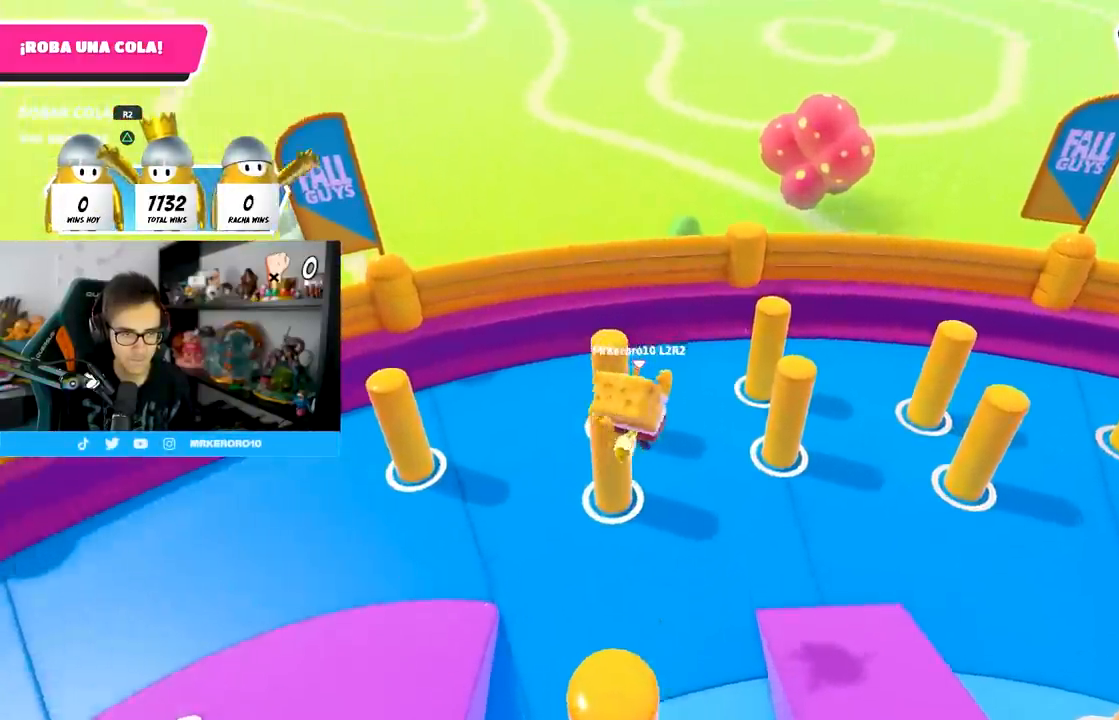
{"buttons": [], "left_stick": "up-left", "right_stick": "center", "events": [[133, "SQUARE", "down"], [283, "SQUARE", "up"]]}